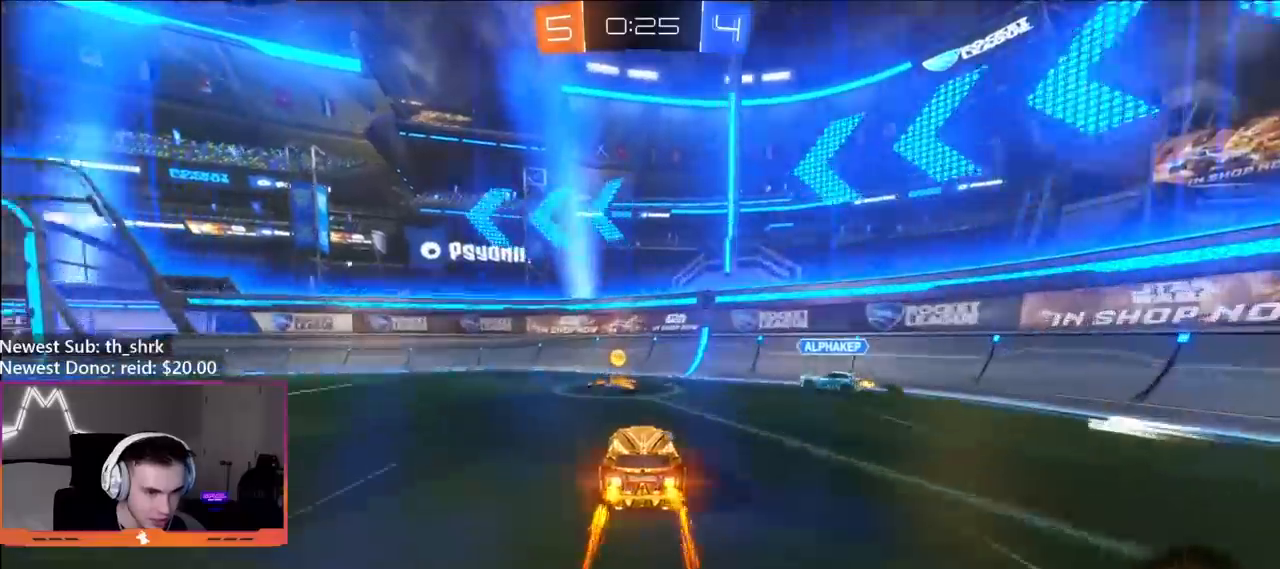
Gameplay with a controller (Xbox layout); each line is a JSON object with the inputs held at the frame after it. "events" lists button and stick changes between this image and that frame as [ms after this image, input, new state], when the widget could be followed in between.
{"buttons": ["R2"], "left_stick": "up-left", "right_stick": "center", "events": [[167, "left_stick", "right"], [250, "left_stick", "up-left"], [300, "Y", "down"], [467, "Y", "up"], [500, "B", "up"]]}
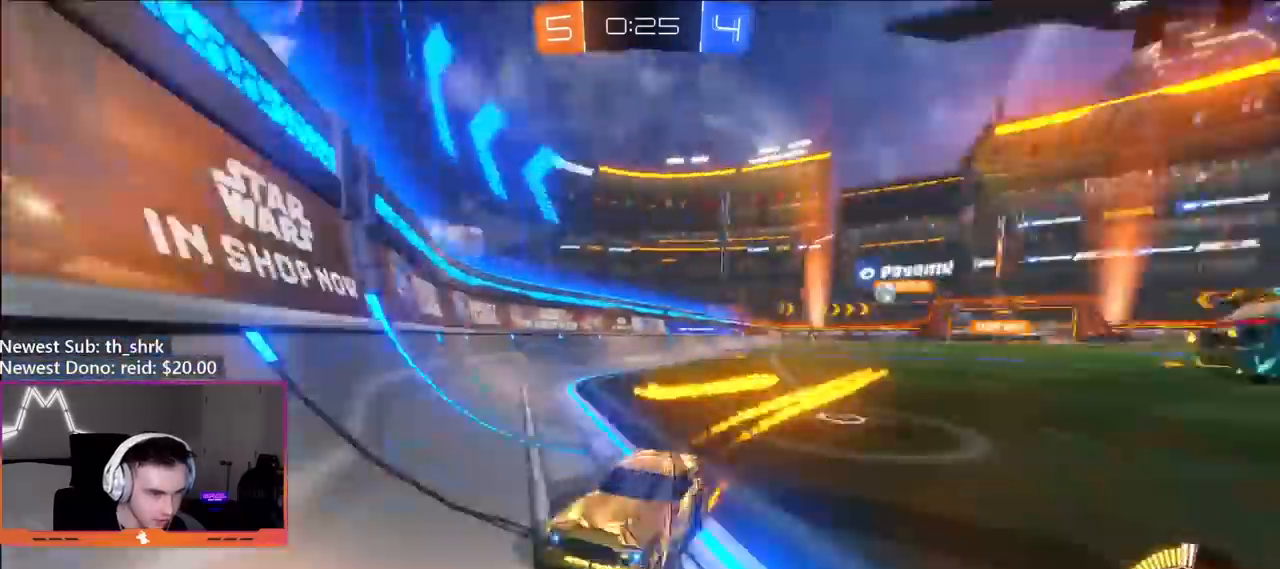
{"buttons": ["B", "R2"], "left_stick": "up-left", "right_stick": "center", "events": [[100, "L1", "down"], [183, "L1", "up"], [483, "B", "down"]]}
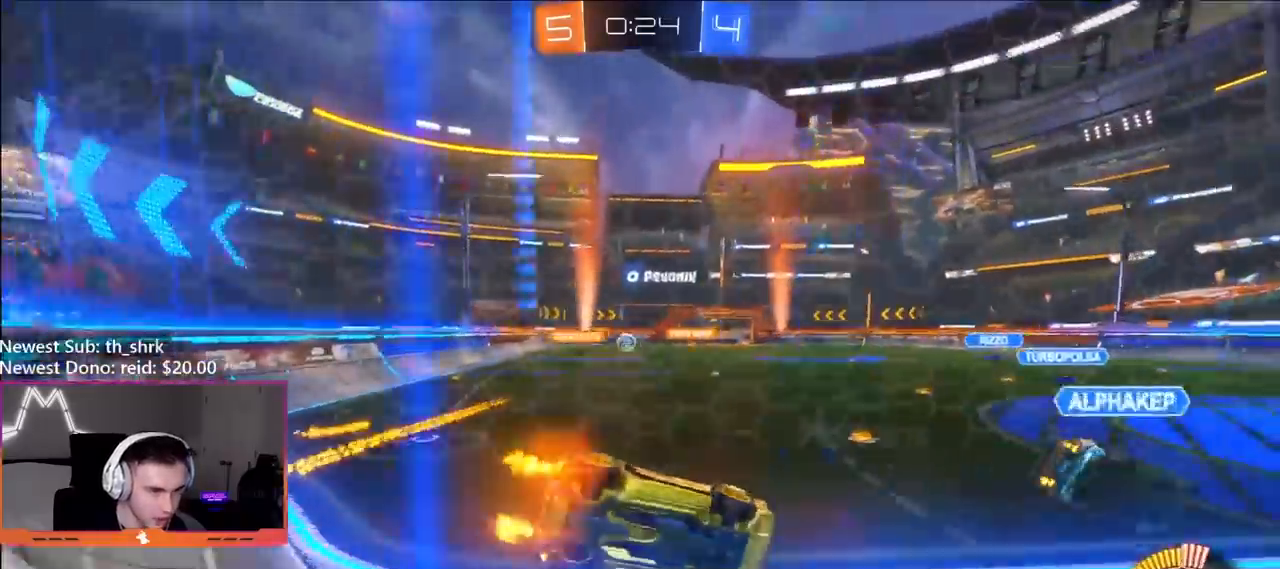
{"buttons": ["B", "Y", "R2"], "left_stick": "center", "right_stick": "center", "events": [[267, "B", "up"], [450, "left_stick", "center"], [467, "Y", "down"], [483, "B", "down"]]}
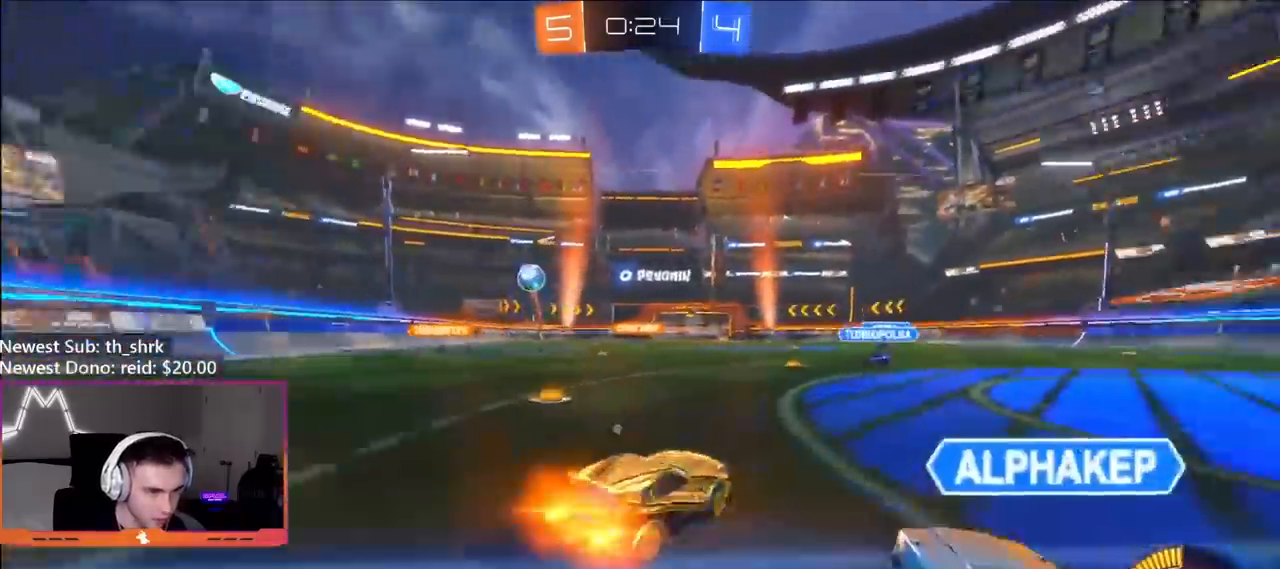
{"buttons": ["R2"], "left_stick": "center", "right_stick": "center", "events": [[17, "left_stick", "left"], [117, "left_stick", "center"], [167, "Y", "up"], [167, "left_stick", "left"], [267, "left_stick", "center"], [333, "left_stick", "left"], [367, "B", "up"], [467, "left_stick", "center"]]}
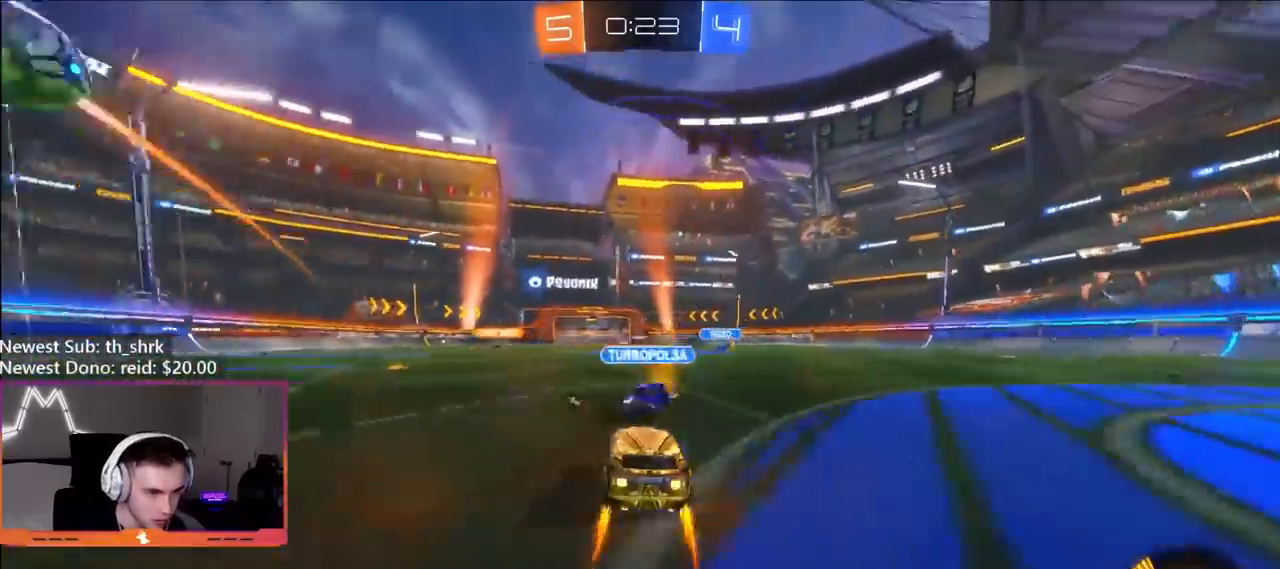
{"buttons": ["R2"], "left_stick": "center", "right_stick": "center", "events": [[17, "left_stick", "right"], [50, "B", "down"], [200, "left_stick", "center"], [367, "B", "up"]]}
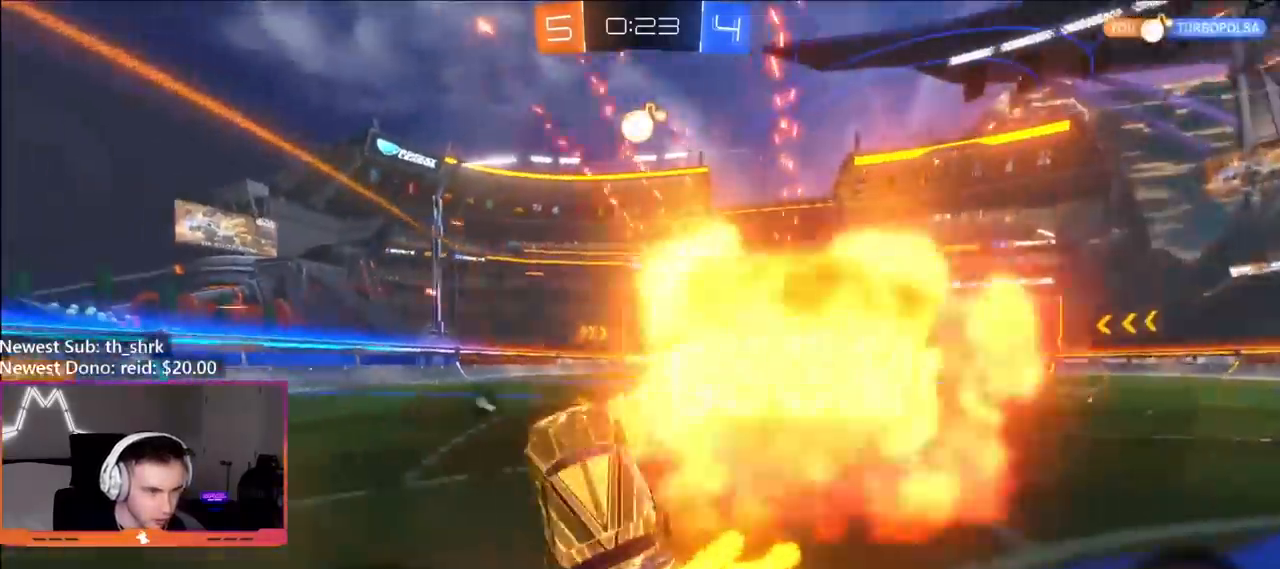
{"buttons": ["R2"], "left_stick": "up-right", "right_stick": "center", "events": [[150, "left_stick", "right"], [267, "left_stick", "up-right"], [283, "L1", "down"], [333, "L1", "up"]]}
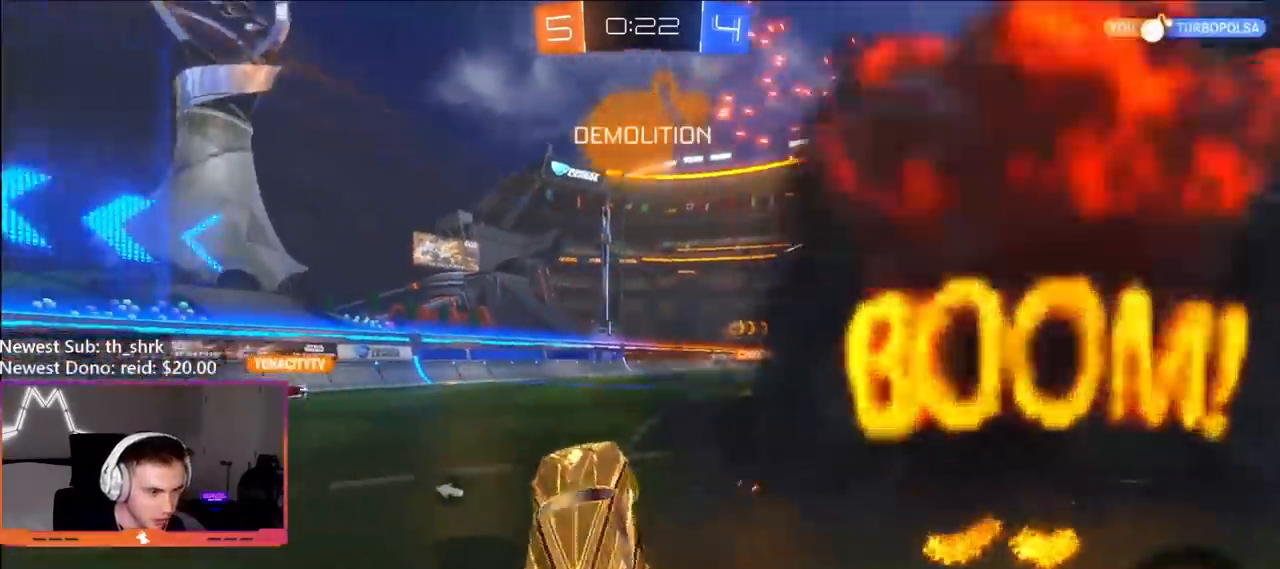
{"buttons": ["B", "R2"], "left_stick": "right", "right_stick": "center", "events": [[67, "A", "down"], [150, "A", "up"], [167, "left_stick", "right"], [267, "B", "down"]]}
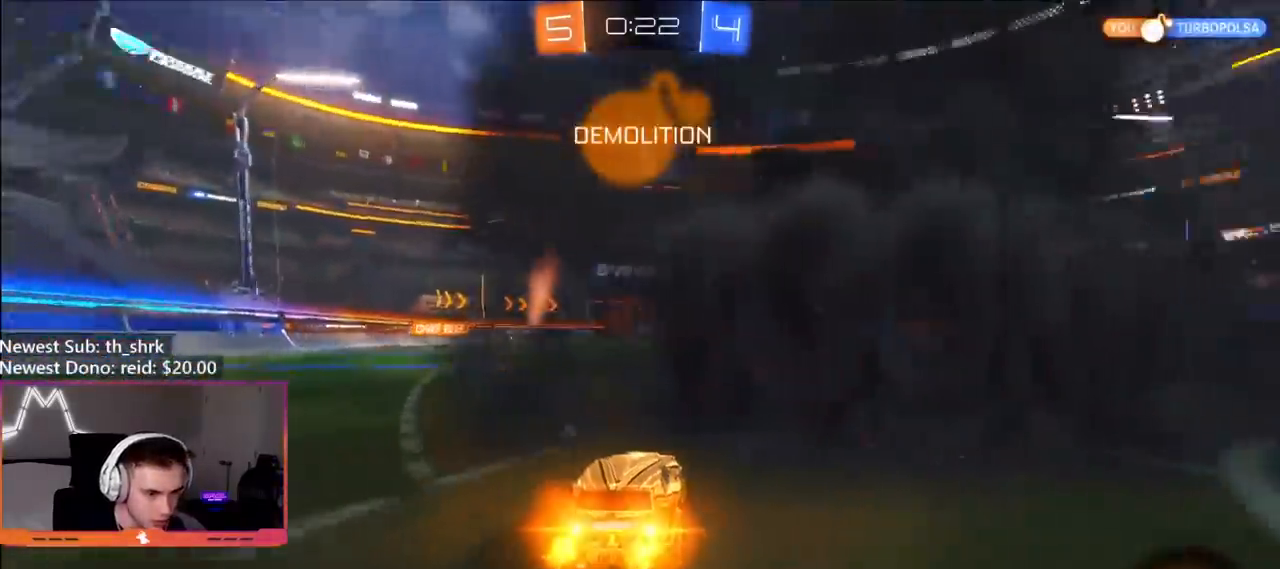
{"buttons": ["B", "R2"], "left_stick": "right", "right_stick": "center", "events": []}
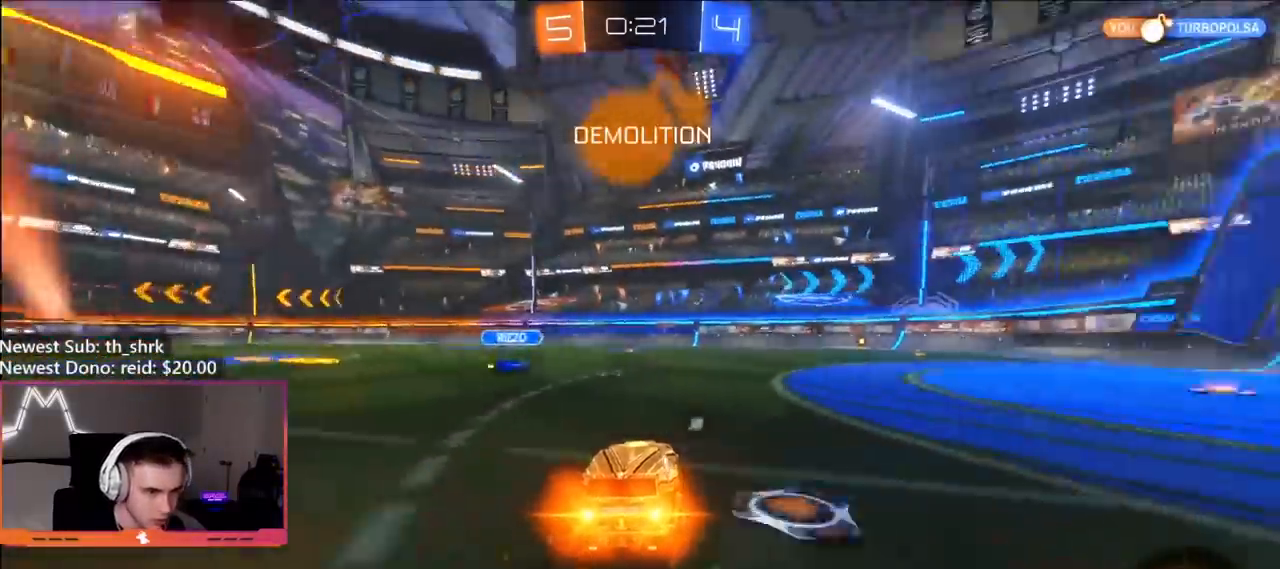
{"buttons": ["B", "L1", "R2"], "left_stick": "down-right", "right_stick": "center", "events": [[50, "A", "down"], [83, "L1", "down"], [100, "A", "up"], [133, "A", "down"], [200, "left_stick", "down"], [217, "A", "up"], [300, "left_stick", "down-right"], [350, "B", "up"], [417, "B", "down"]]}
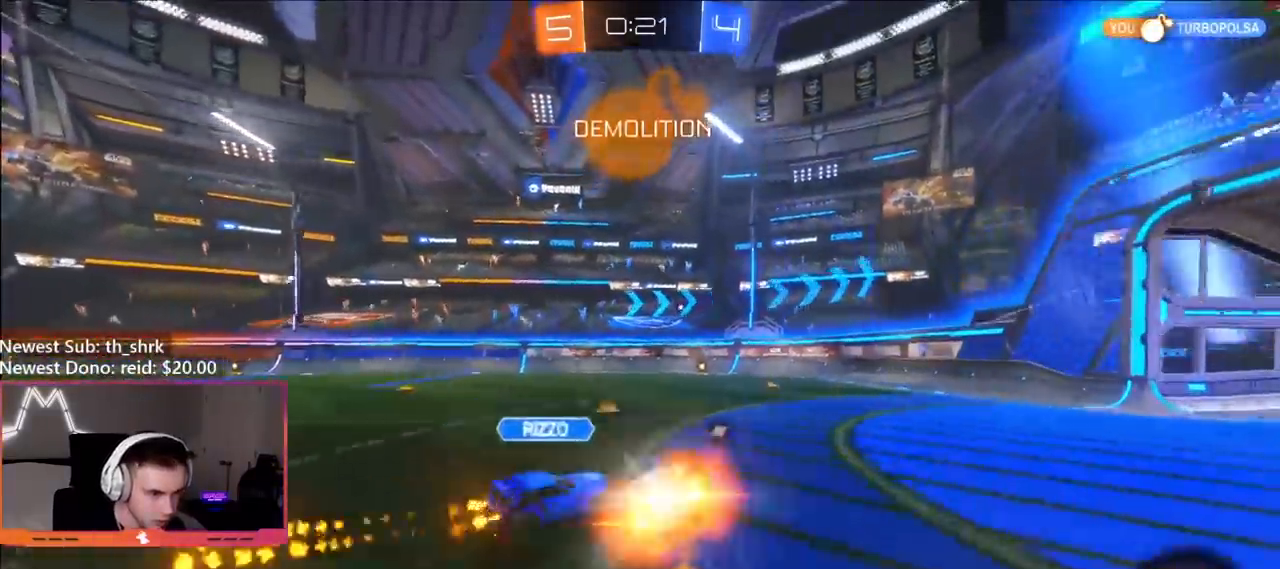
{"buttons": ["B", "L1", "R2"], "left_stick": "down-right", "right_stick": "center", "events": [[33, "left_stick", "right"], [250, "left_stick", "down-right"]]}
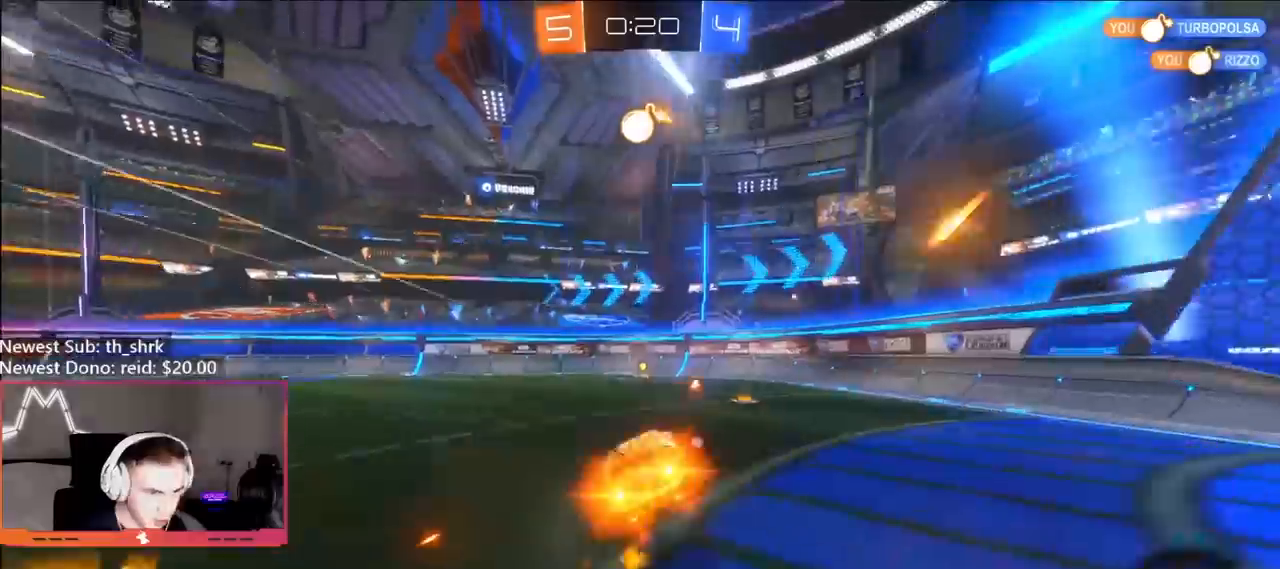
{"buttons": ["B", "Y", "R2"], "left_stick": "left", "right_stick": "center", "events": [[33, "L1", "up"], [117, "left_stick", "center"], [400, "Y", "down"], [467, "left_stick", "left"]]}
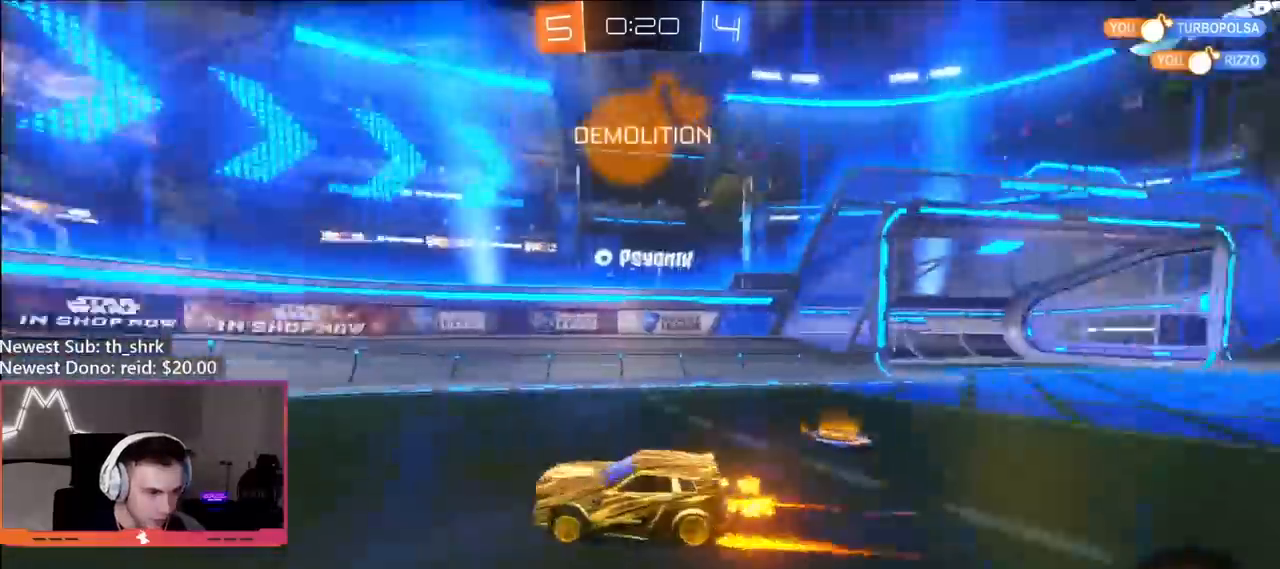
{"buttons": ["B", "R2"], "left_stick": "up-left", "right_stick": "center", "events": [[50, "Y", "up"], [50, "left_stick", "center"], [133, "left_stick", "left"], [183, "L1", "down"], [250, "left_stick", "up-left"], [300, "L1", "up"]]}
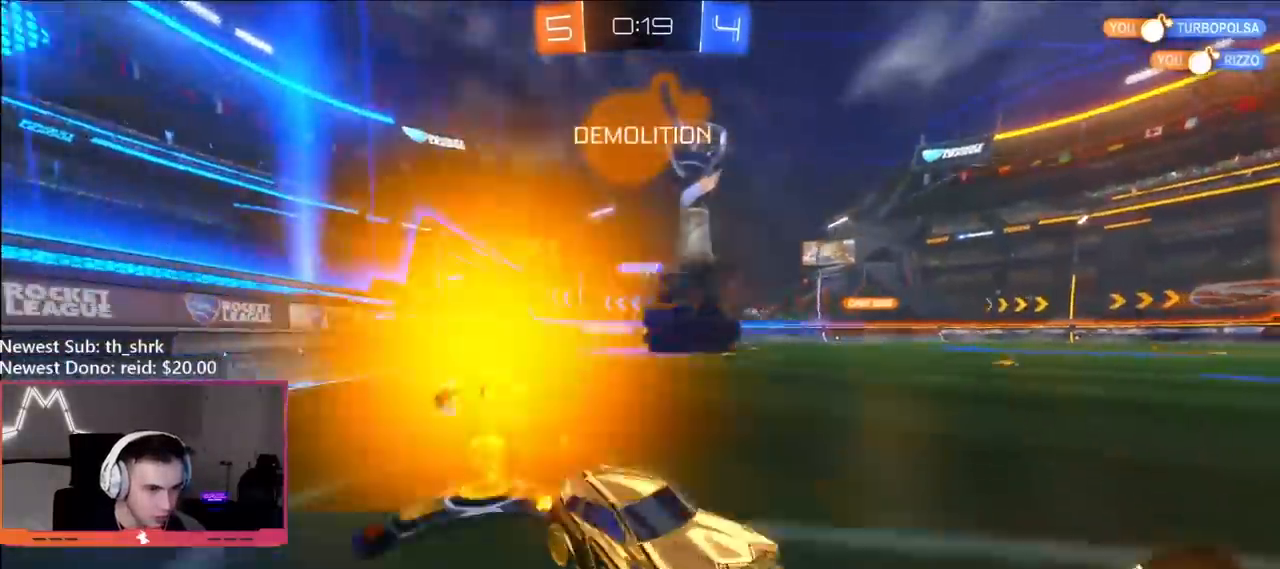
{"buttons": ["B", "R2"], "left_stick": "center", "right_stick": "center", "events": [[267, "left_stick", "up-right"], [467, "left_stick", "center"]]}
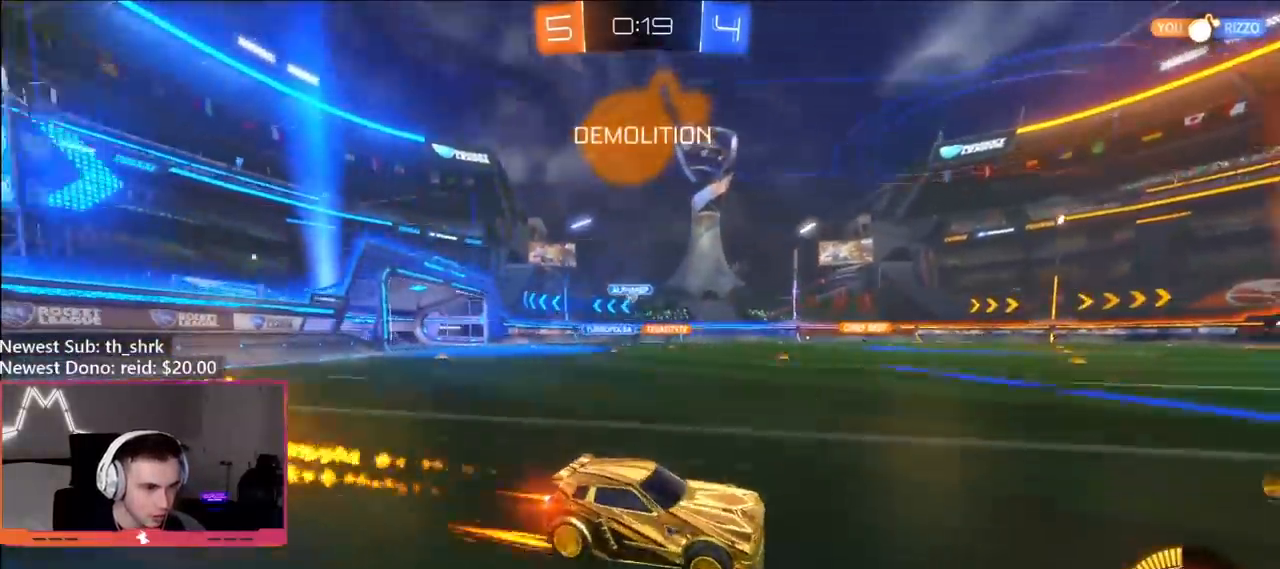
{"buttons": ["B", "R2"], "left_stick": "up-left", "right_stick": "center", "events": [[33, "B", "up"], [50, "left_stick", "left"], [267, "left_stick", "up-left"], [350, "L1", "down"], [417, "L1", "up"], [450, "B", "down"]]}
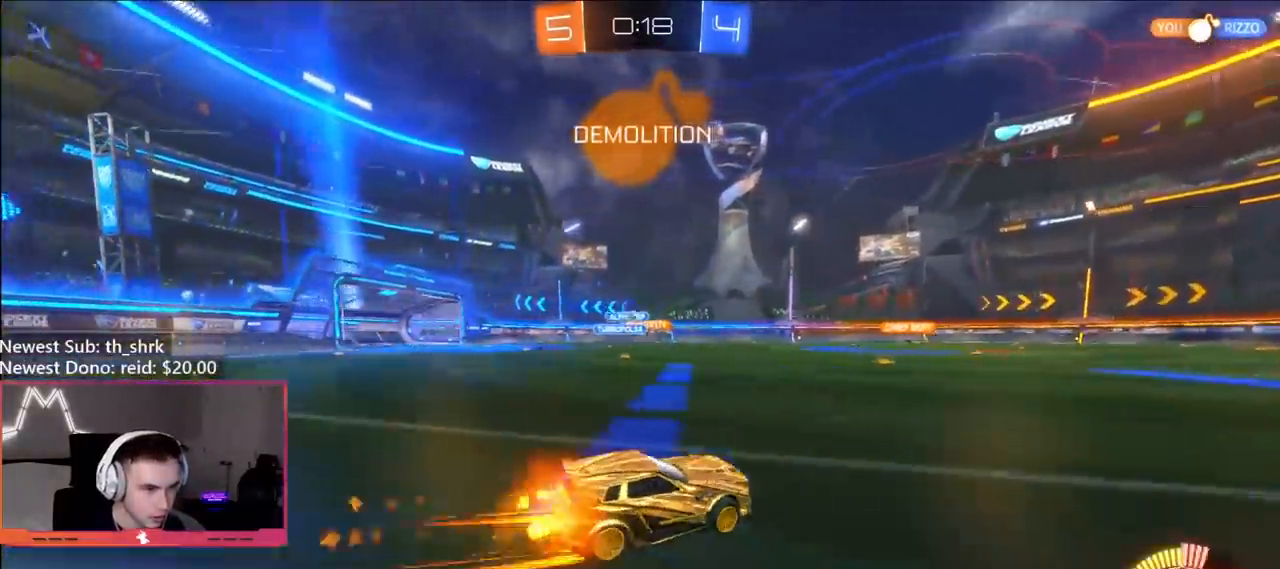
{"buttons": ["R2"], "left_stick": "up-left", "right_stick": "center", "events": [[167, "B", "up"]]}
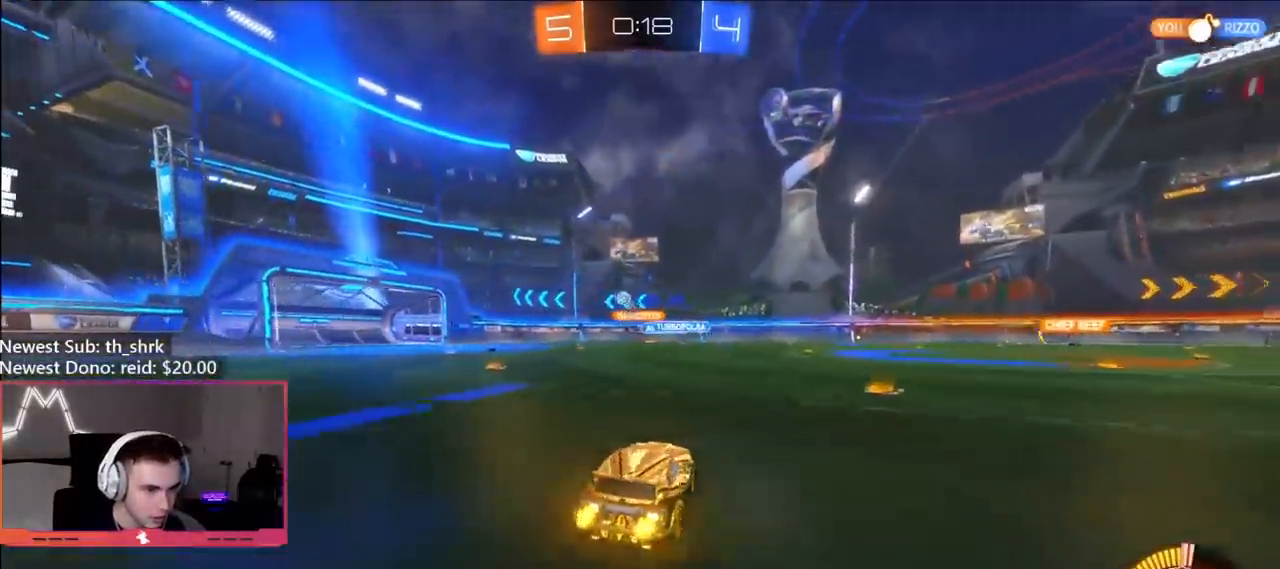
{"buttons": ["R2"], "left_stick": "left", "right_stick": "center", "events": [[33, "L1", "down"], [150, "L1", "up"], [467, "left_stick", "left"]]}
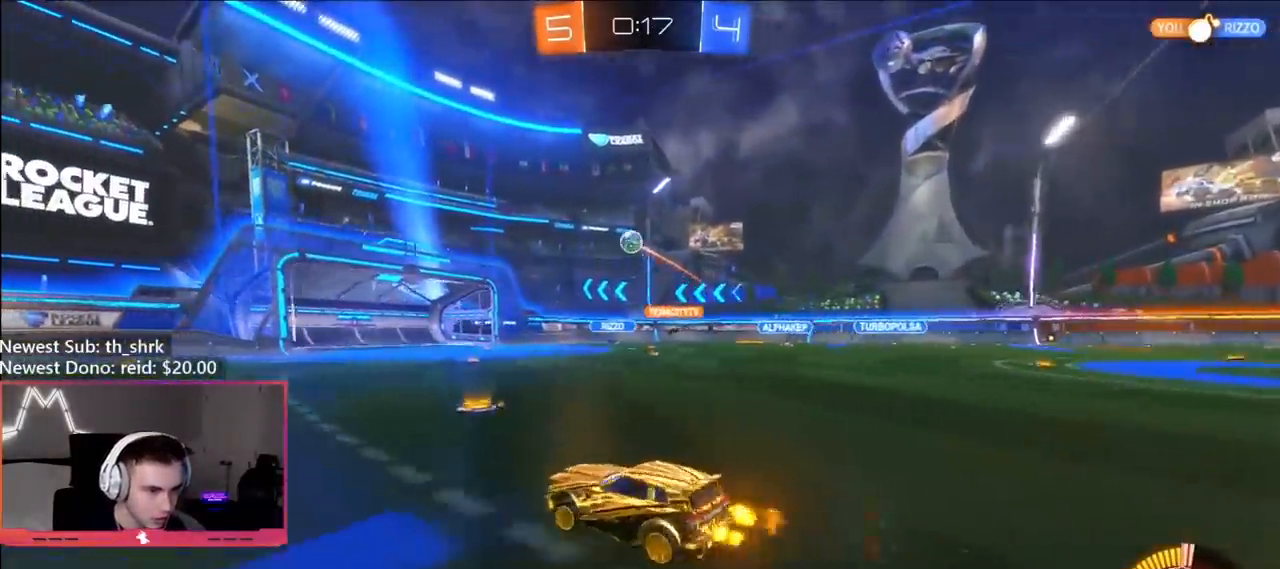
{"buttons": ["B", "R1"], "left_stick": "down-left", "right_stick": "center", "events": [[50, "B", "down"], [67, "A", "down"], [67, "left_stick", "down-left"], [100, "R2", "up"], [167, "A", "up"], [183, "B", "up"], [200, "left_stick", "center"], [233, "A", "down"], [233, "B", "down"], [233, "R1", "down"], [267, "left_stick", "down-left"], [333, "A", "up"]]}
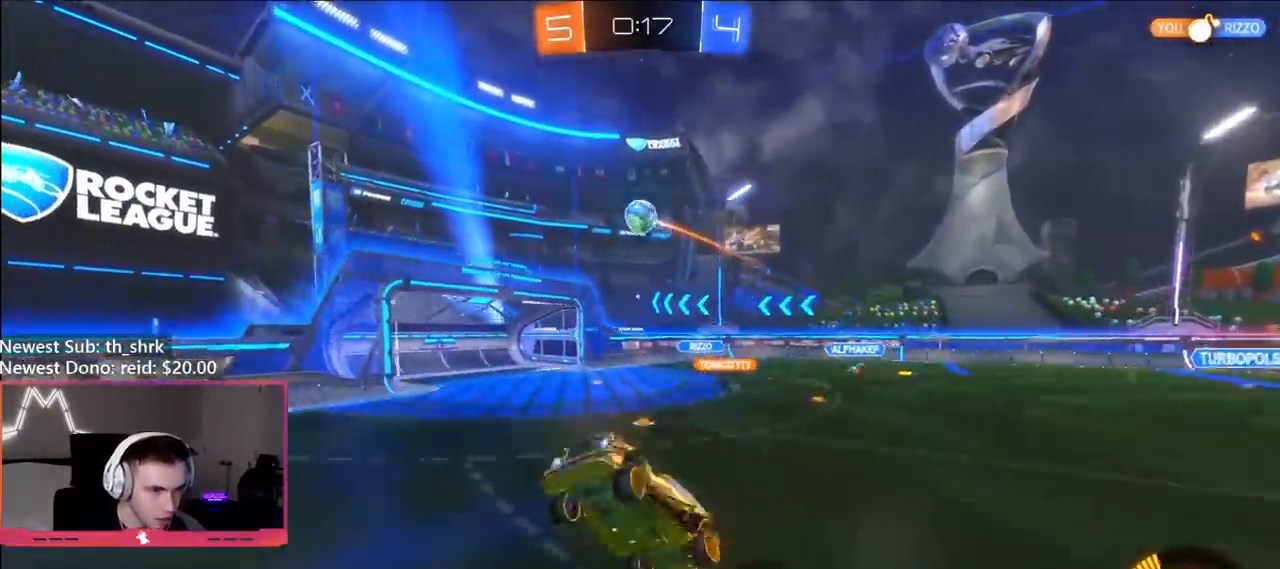
{"buttons": ["R1"], "left_stick": "center", "right_stick": "center", "events": [[67, "B", "up"], [67, "left_stick", "up-left"], [200, "left_stick", "down-right"], [217, "B", "down"], [300, "left_stick", "up-right"], [500, "B", "up"], [500, "left_stick", "center"]]}
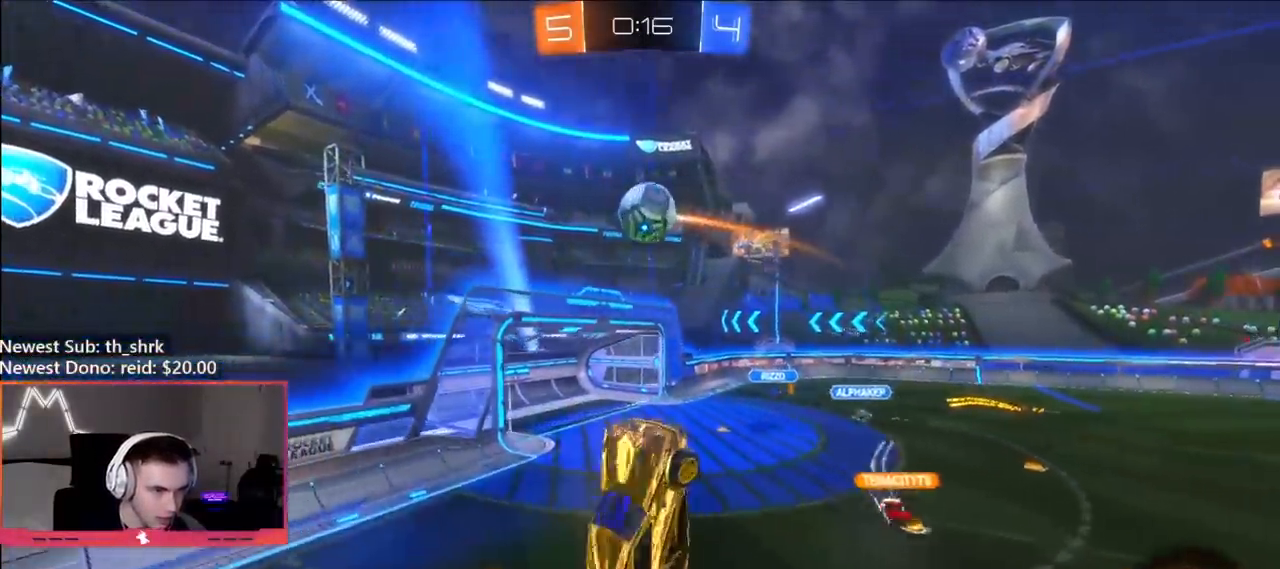
{"buttons": ["B", "R2"], "left_stick": "up-right", "right_stick": "center", "events": [[17, "R1", "up"], [100, "B", "down"], [150, "B", "up"], [167, "left_stick", "left"], [300, "left_stick", "up-right"], [333, "L1", "down"], [367, "B", "down"], [383, "R2", "down"], [483, "L1", "up"]]}
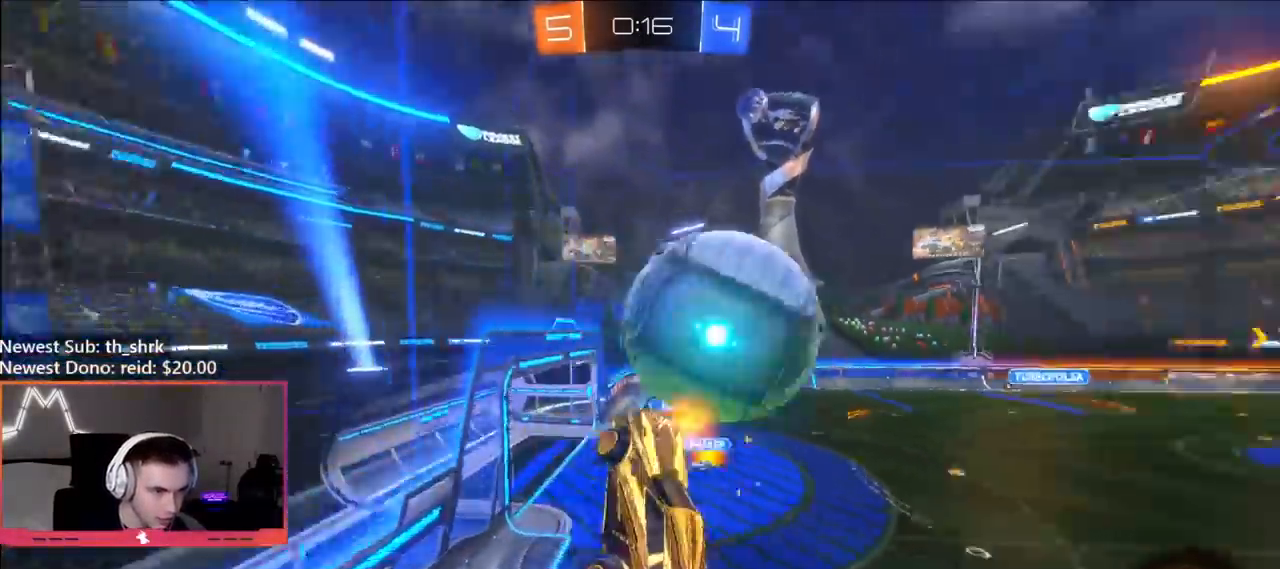
{"buttons": ["B", "R2"], "left_stick": "up-left", "right_stick": "center", "events": [[17, "left_stick", "center"], [117, "left_stick", "up-right"], [233, "left_stick", "up-left"]]}
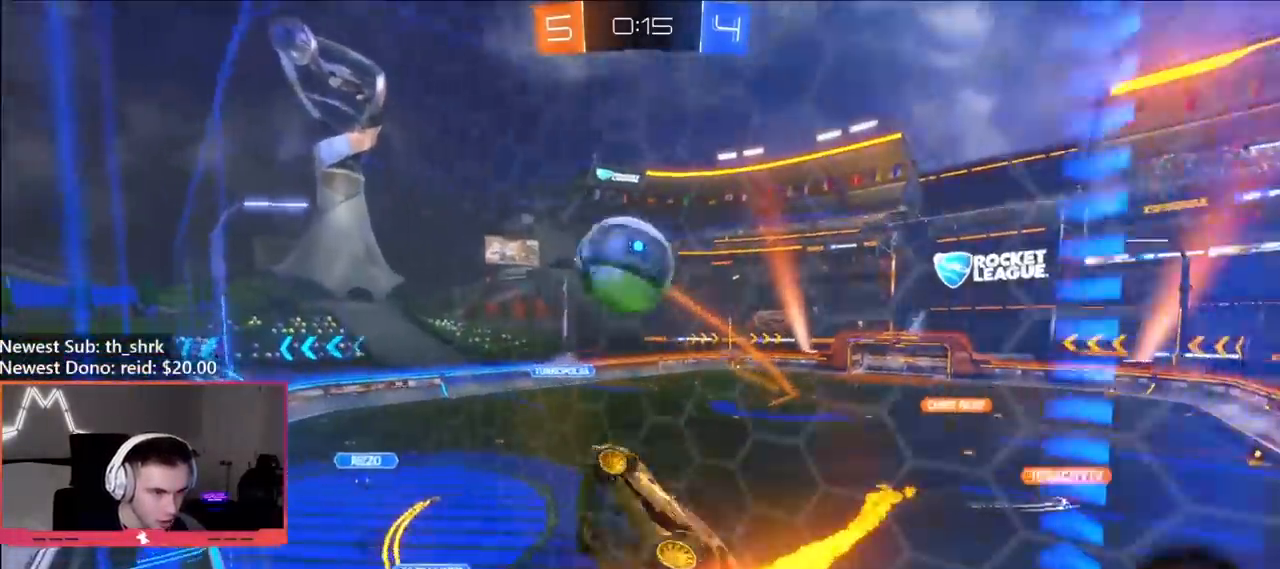
{"buttons": ["A", "R2"], "left_stick": "down-left", "right_stick": "center", "events": [[200, "left_stick", "right"], [300, "left_stick", "center"], [417, "left_stick", "right"], [450, "B", "up"], [500, "A", "down"], [500, "left_stick", "down-left"]]}
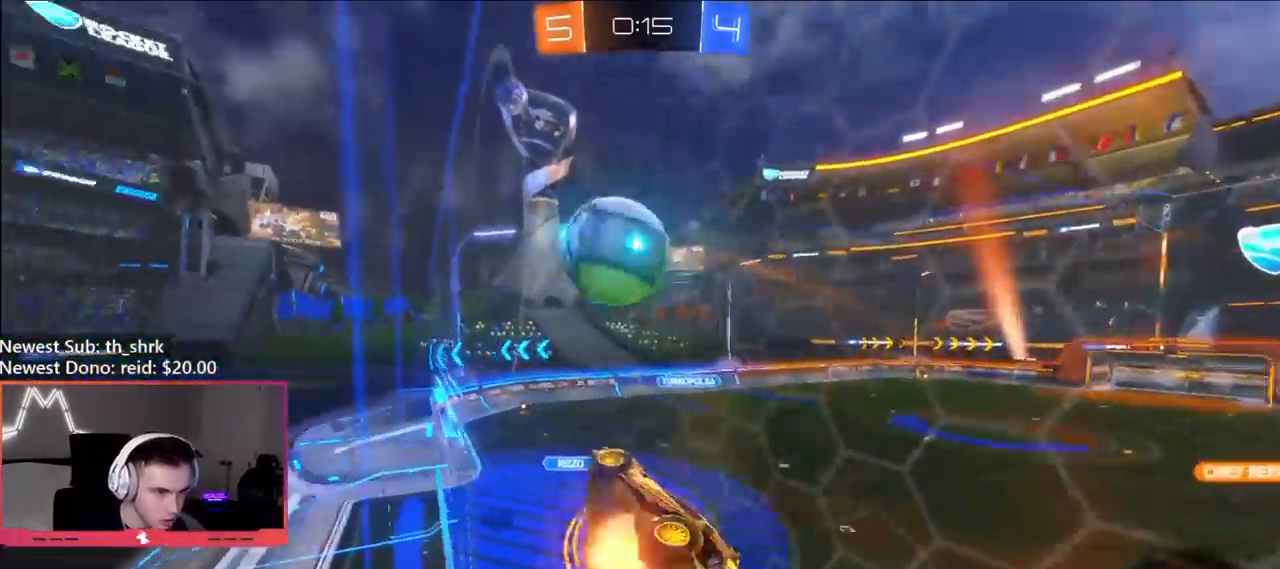
{"buttons": [], "left_stick": "right", "right_stick": "center", "events": [[17, "R2", "up"], [83, "A", "up"], [100, "left_stick", "left"], [233, "left_stick", "center"], [500, "left_stick", "right"]]}
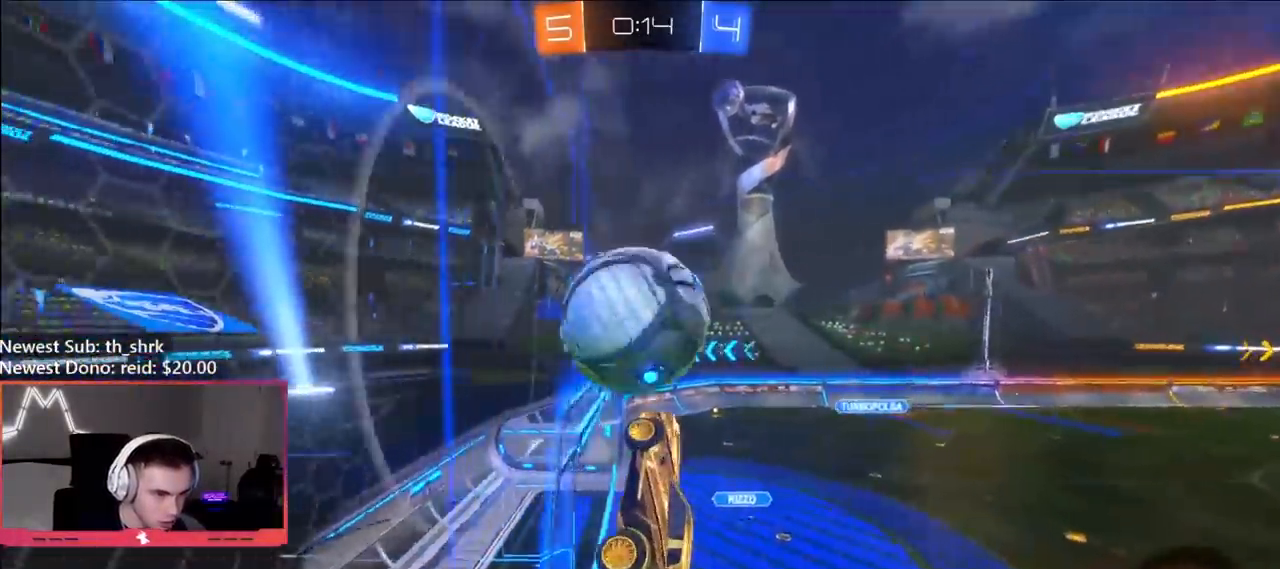
{"buttons": ["B"], "left_stick": "up", "right_stick": "center", "events": [[217, "L1", "down"], [300, "B", "down"], [417, "L1", "up"], [500, "left_stick", "up"]]}
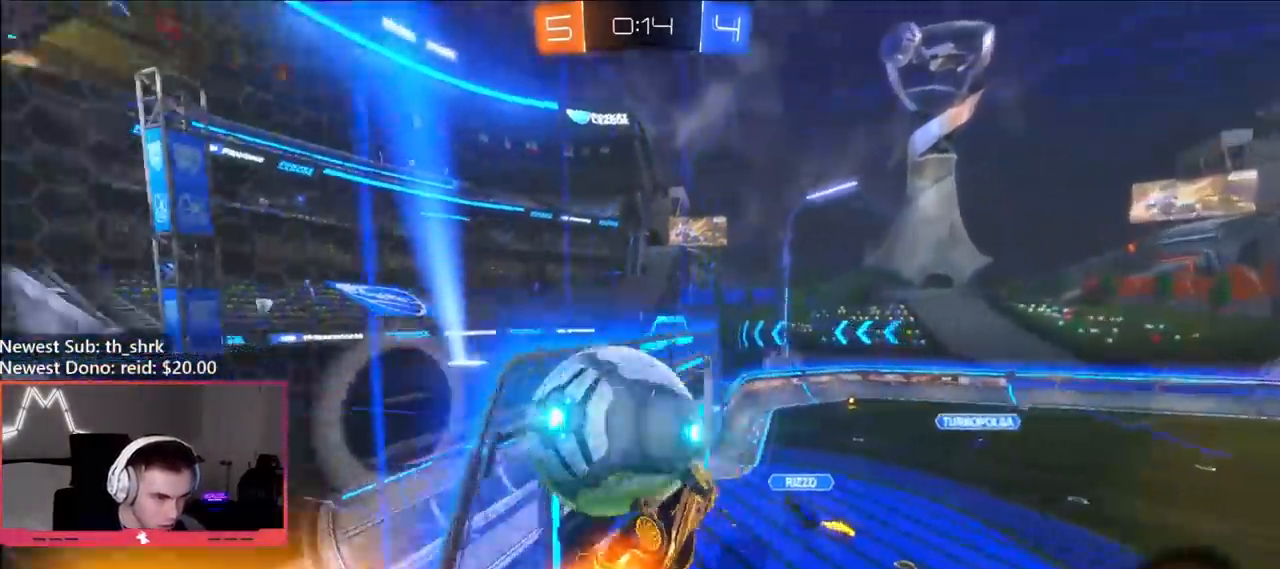
{"buttons": [], "left_stick": "up", "right_stick": "center", "events": [[17, "A", "down"], [33, "left_stick", "up-left"], [50, "L3", "down"], [150, "L3", "up"], [167, "A", "up"], [267, "B", "up"], [317, "left_stick", "up-right"], [400, "left_stick", "down"], [483, "left_stick", "up"]]}
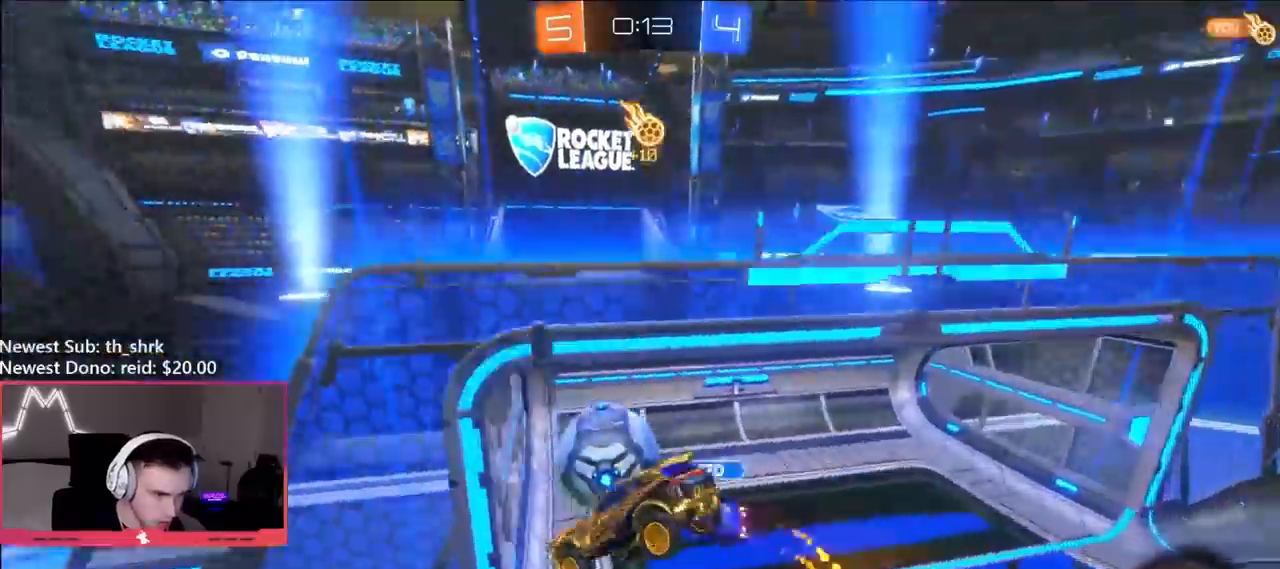
{"buttons": [], "left_stick": "center", "right_stick": "center", "events": [[67, "left_stick", "right"], [217, "left_stick", "center"]]}